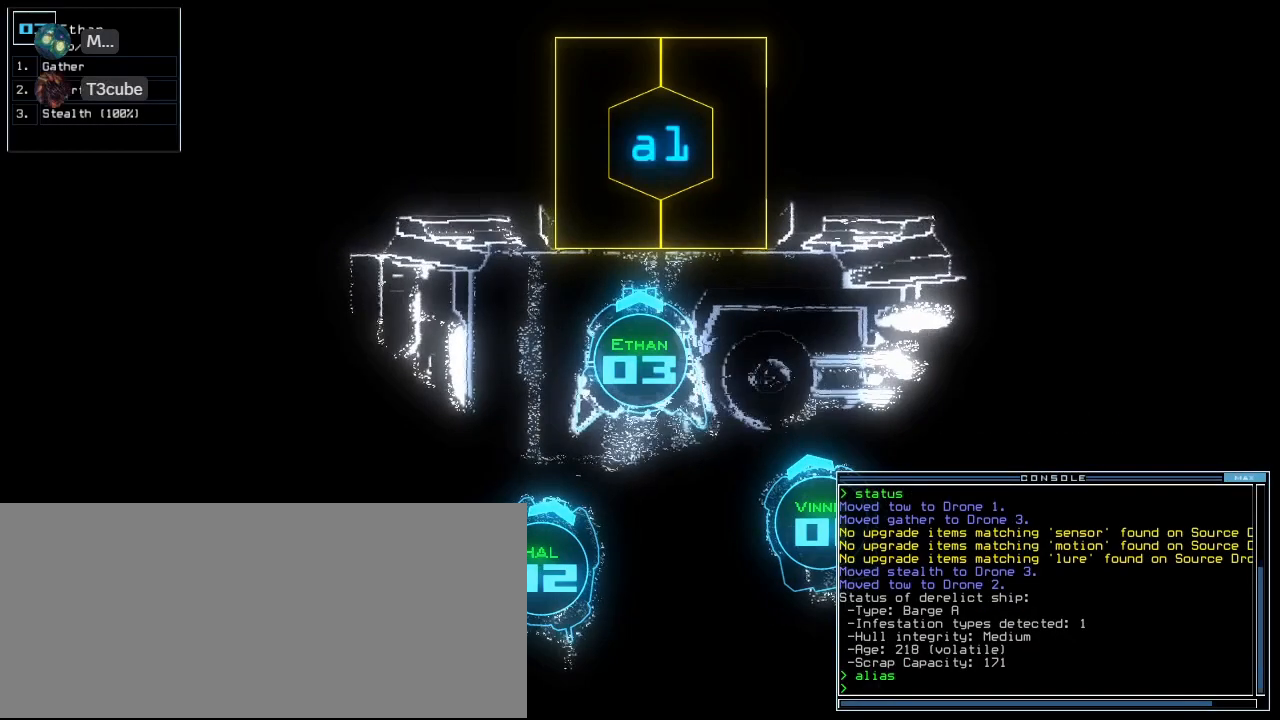
Gameplay with keyboard; each line is a JSON object with the keys held at the frame after it. "events" lists presses ("down") and releases ("up") of ".", "0", "1", "2", "3", "4", "5", "6", "7", "8", "9", "a", "b", "backspace", "c", "caps_lock", "comma", "ctrl_l", "ctrl_r", "d", "down", "e", "equals", "escape", "f", "f8", "g", "h", "i", "j", "k", "l", "left", "m", "minus", "n", "num3", "num9", "o", "p", "q", "quote", "r", "return", "right", "s", "semicolon", "shift_l", "shift_r", "space", "t", "tab", "tilde", "u", "up", "v", "w", "x", "y" and "z" between this image and that frame as [ms after this image, input, new state], when the widget could be followed in between. No other keys are recorded. Mouse input is not recorded. Not read: other_keys.
{"keys": [], "events": []}
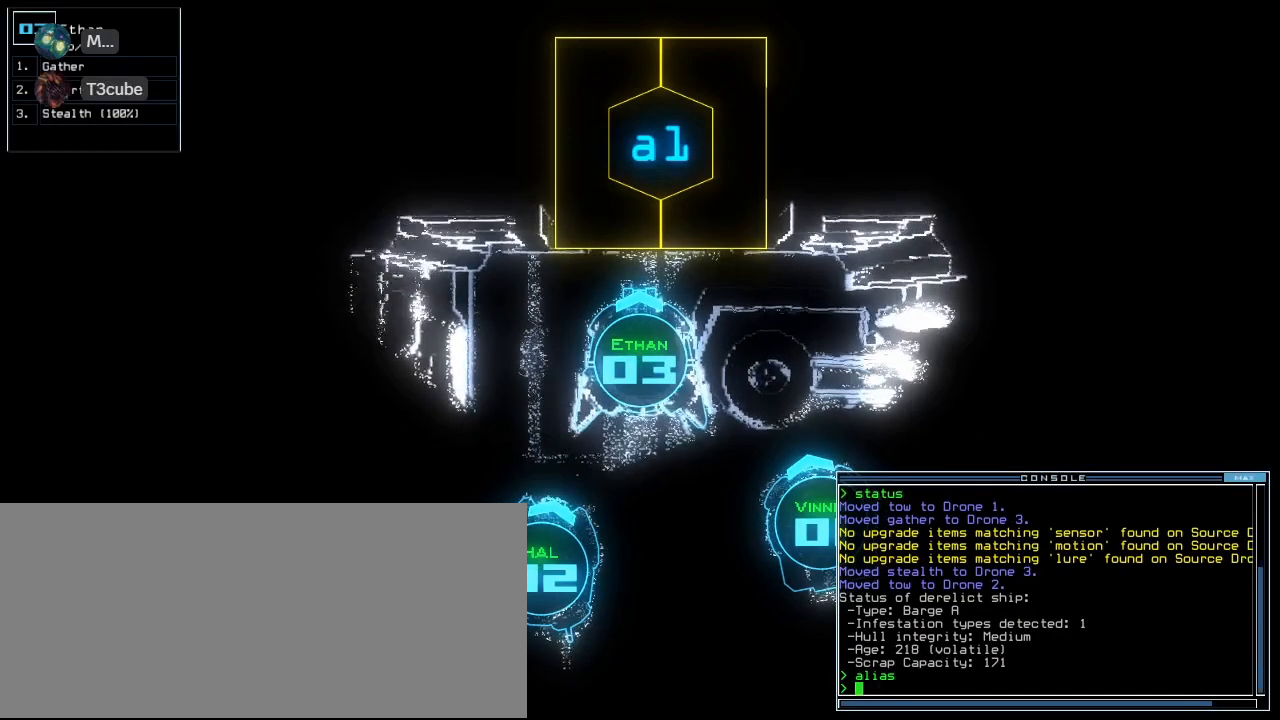
{"keys": [], "events": []}
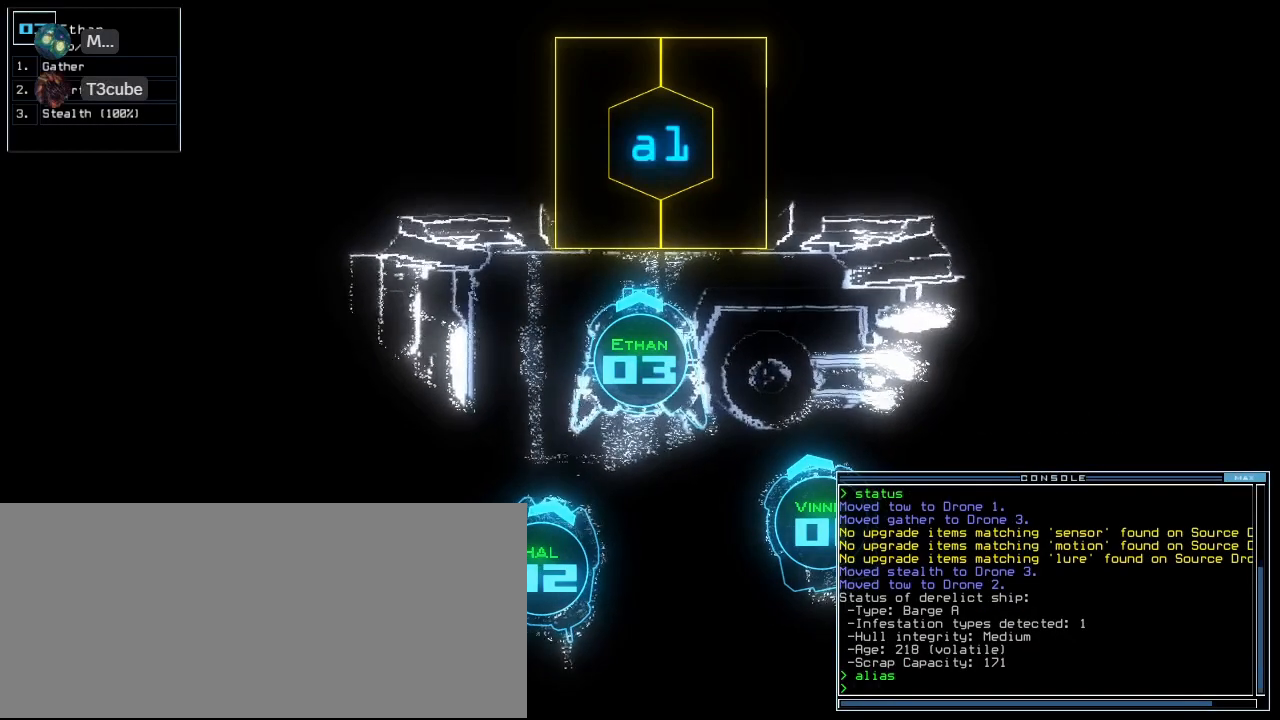
{"keys": ["down"], "events": [[340, "right", "down"], [440, "down", "down"], [500, "right", "up"]]}
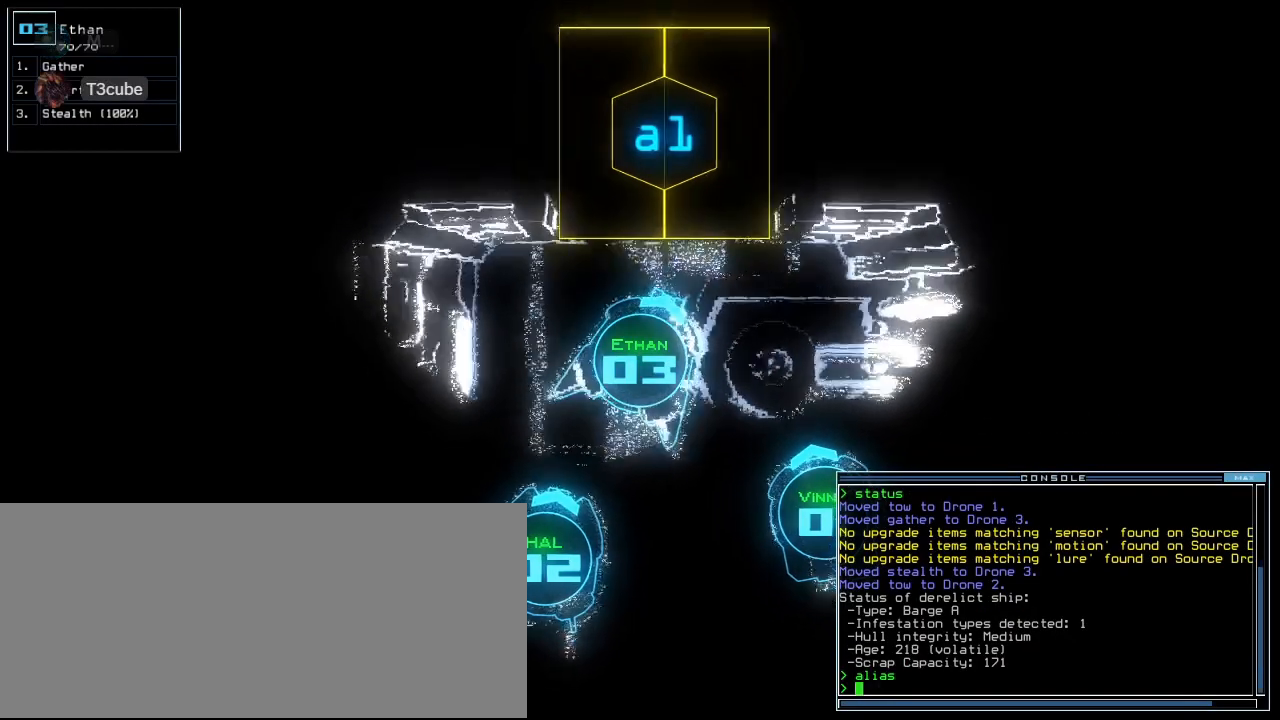
{"keys": ["left"], "events": [[80, "down", "up"], [420, "left", "down"]]}
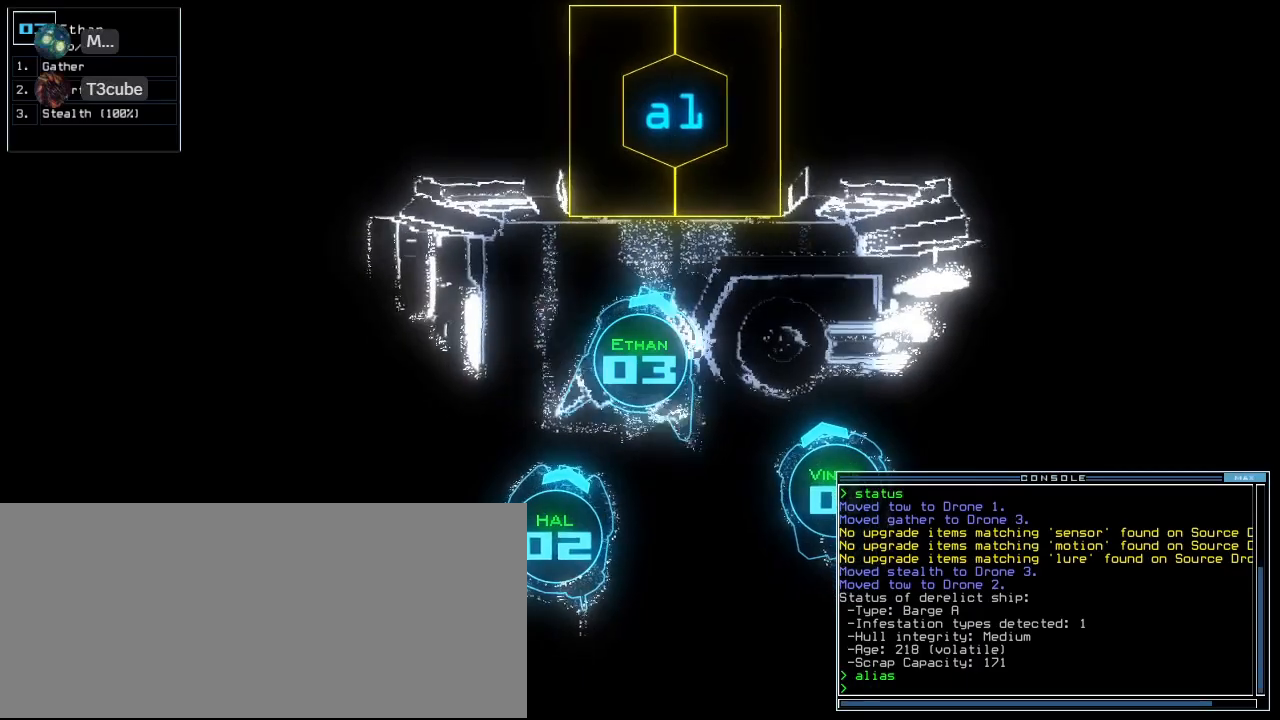
{"keys": [], "events": [[20, "left", "up"], [220, "right", "down"], [240, "up", "down"], [280, "right", "up"], [340, "up", "up"]]}
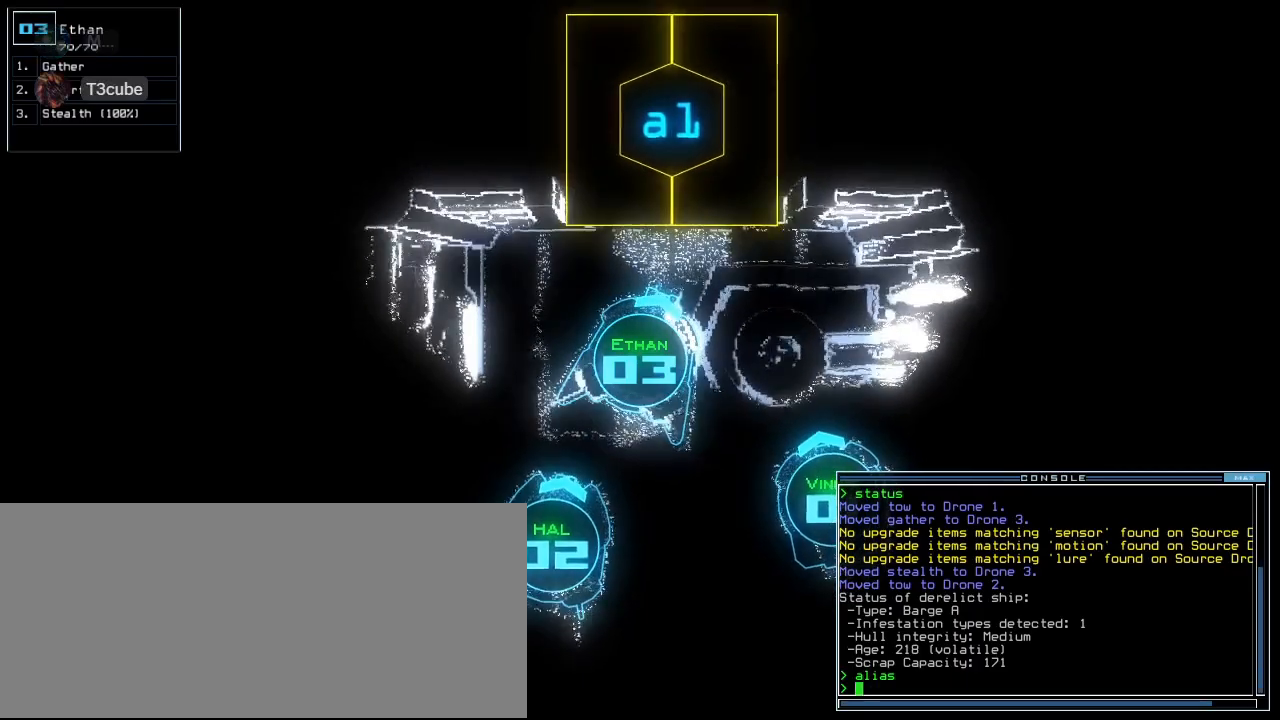
{"keys": ["left"], "events": [[320, "2", "down"], [400, "2", "up"], [480, "left", "down"]]}
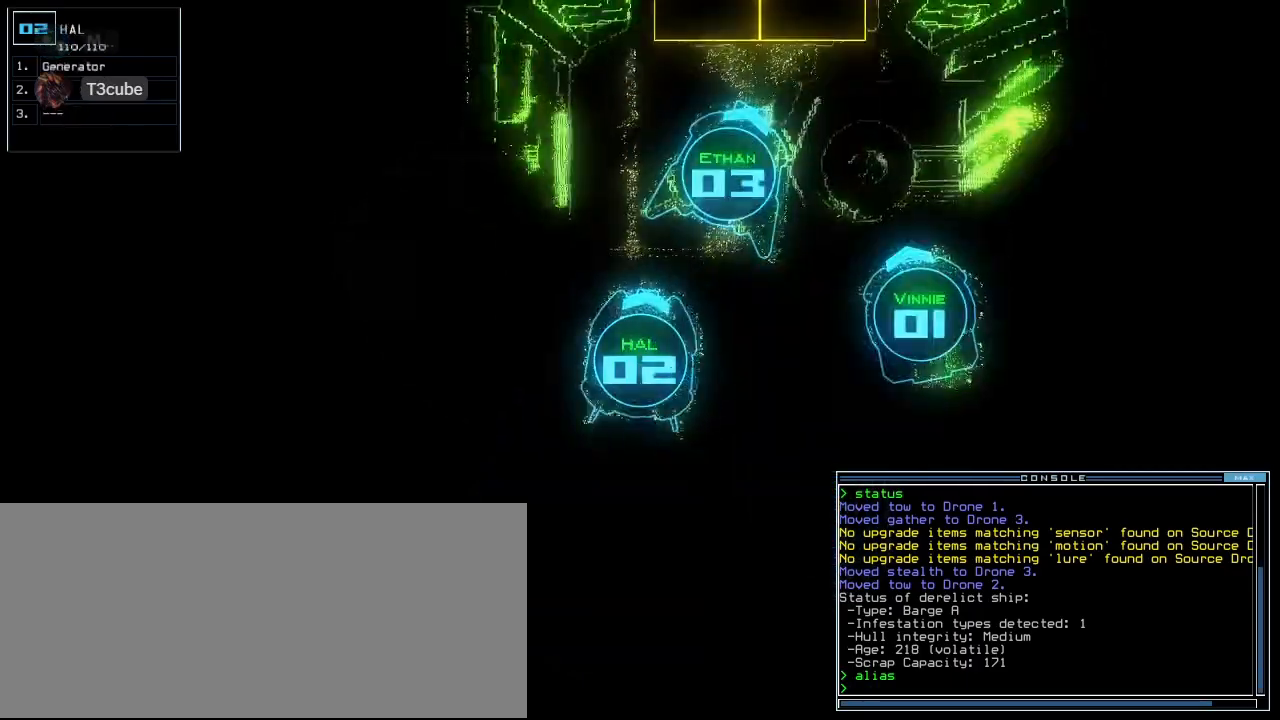
{"keys": ["right"], "events": [[140, "down", "down"], [240, "left", "up"], [300, "right", "down"], [400, "down", "up"]]}
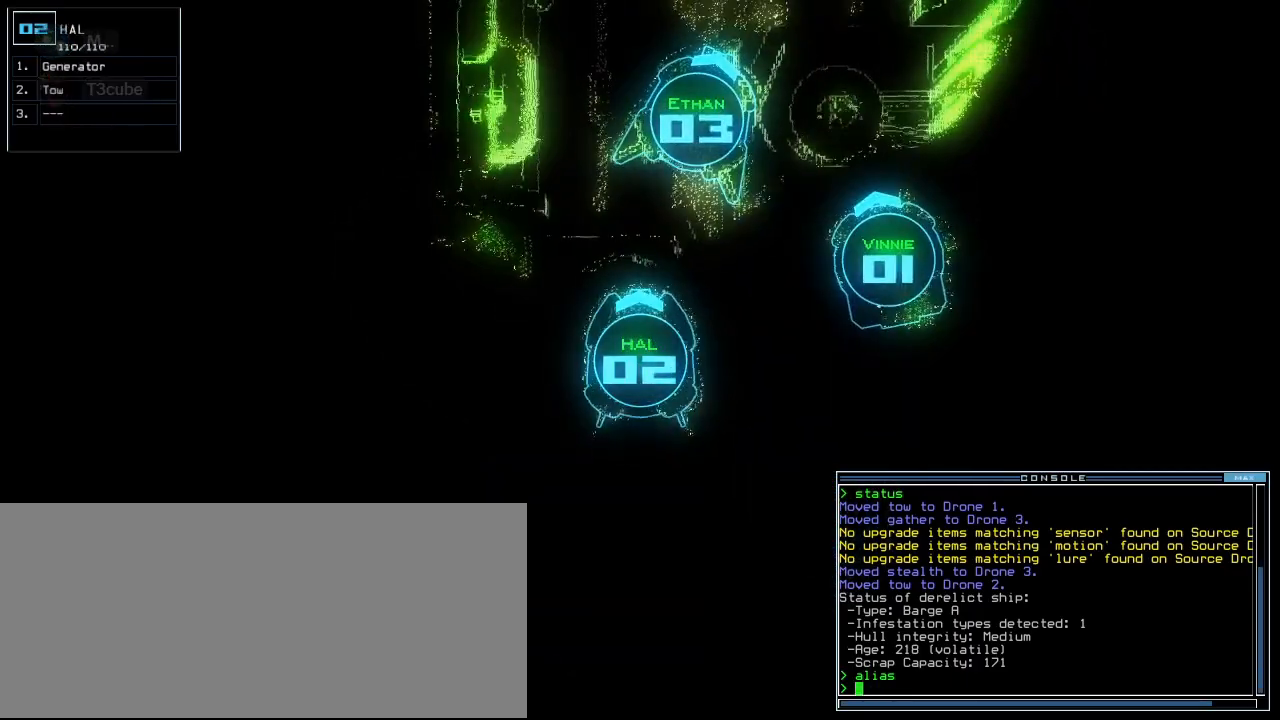
{"keys": [], "events": [[40, "right", "up"], [260, "1", "down"], [340, "1", "up"], [380, "down", "down"], [480, "down", "up"]]}
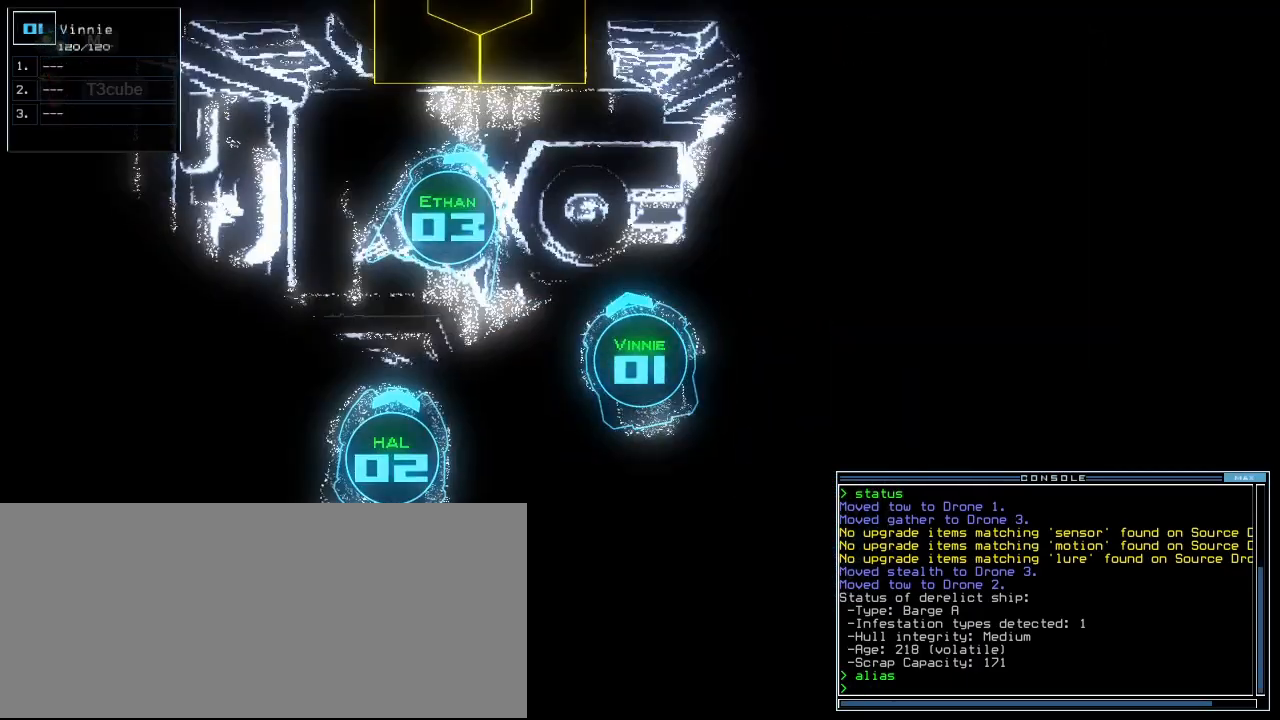
{"keys": ["v"], "events": [[500, "v", "down"]]}
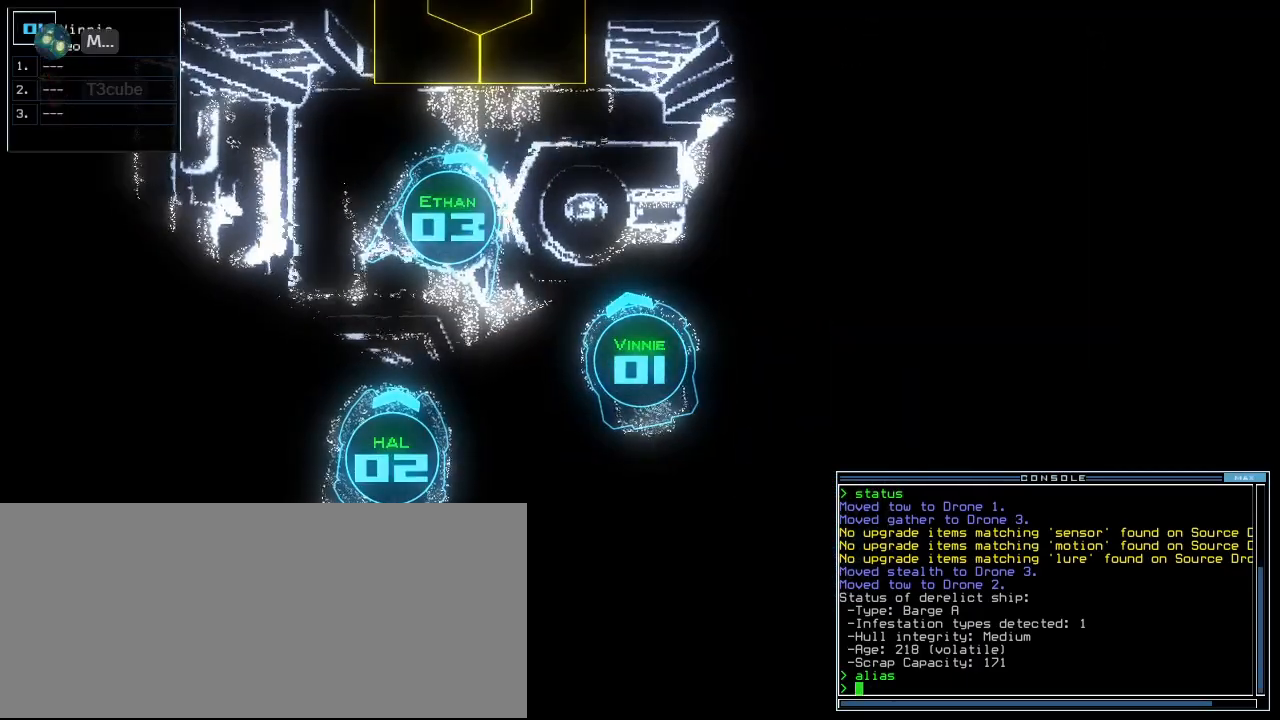
{"keys": [], "events": [[100, "v", "up"], [360, "v", "down"], [420, "return", "down"], [420, "v", "up"], [500, "return", "up"]]}
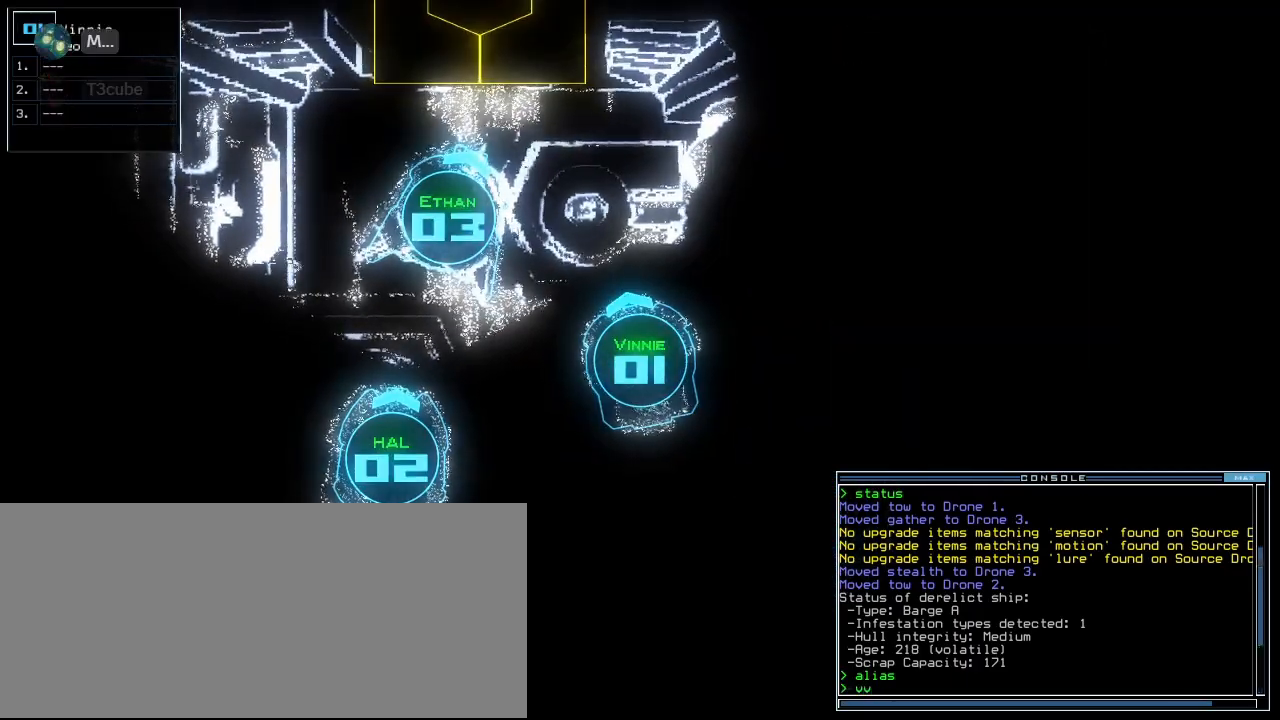
{"keys": [], "events": []}
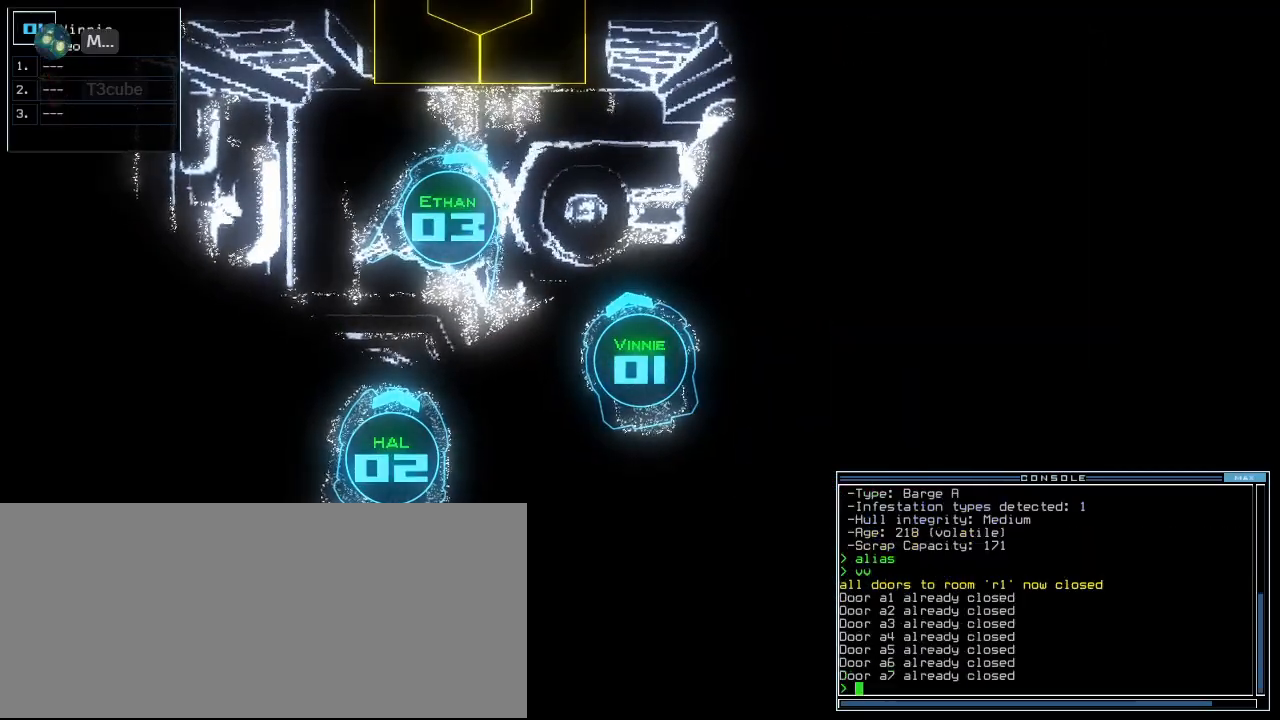
{"keys": [], "events": []}
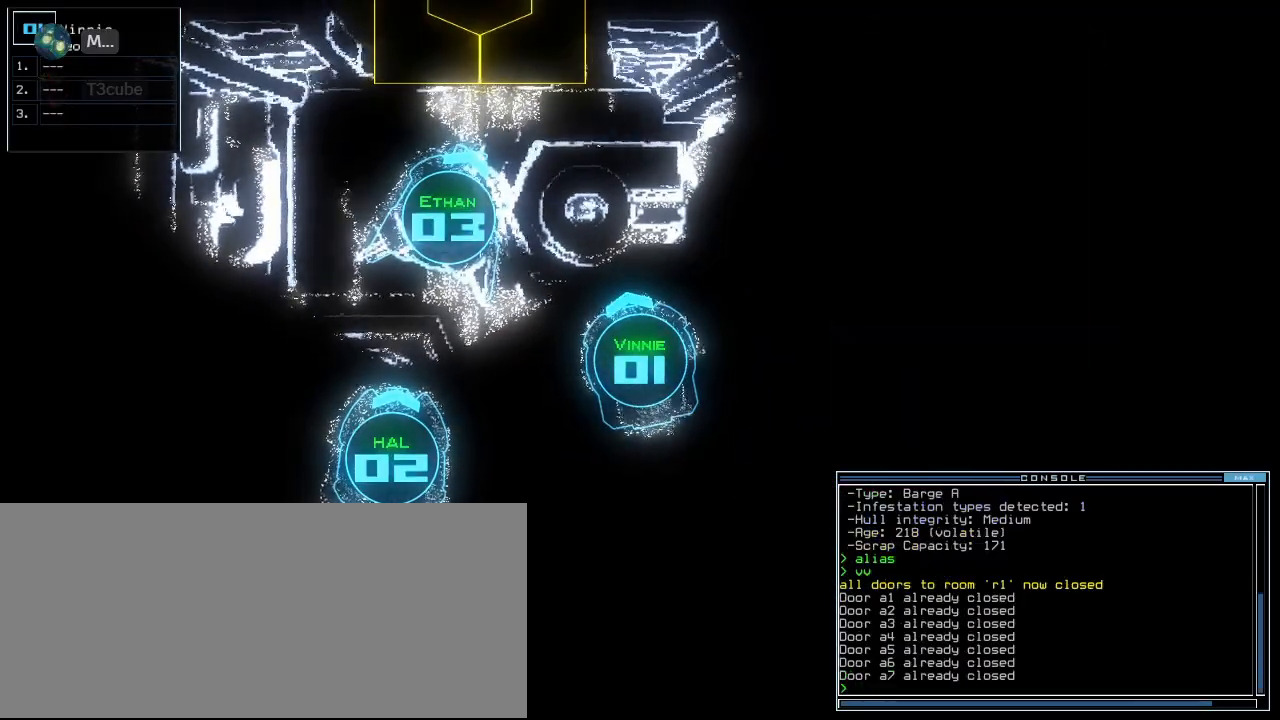
{"keys": [], "events": [[160, "3", "down"], [260, "3", "up"]]}
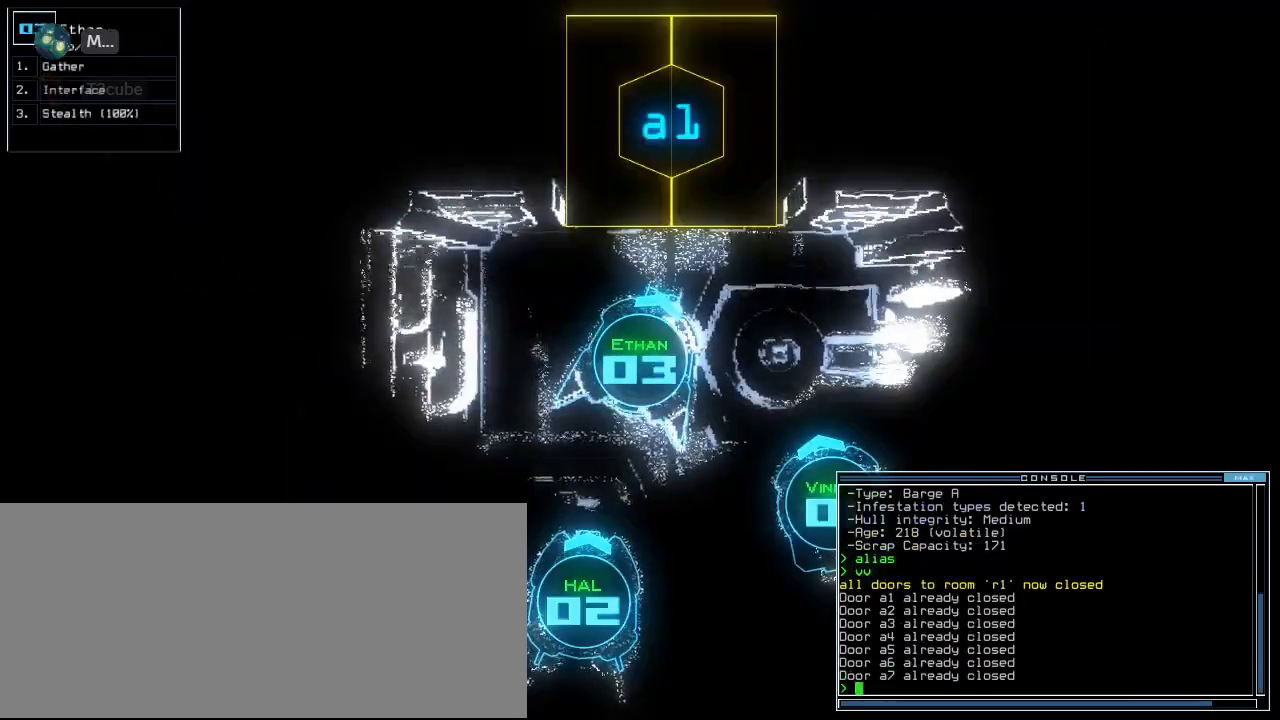
{"keys": [], "events": [[240, "g", "down"], [320, "g", "up"], [360, "o", "down"], [440, "o", "up"]]}
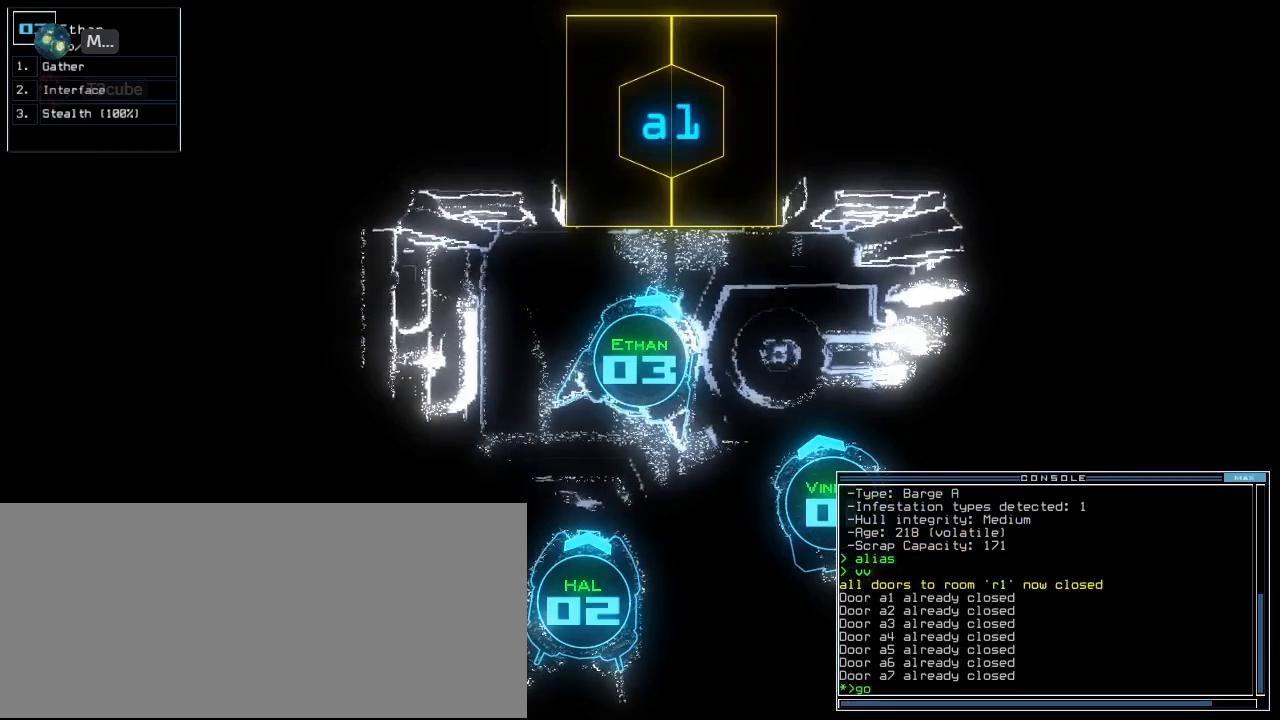
{"keys": [], "events": [[360, "space", "down"], [440, "space", "up"]]}
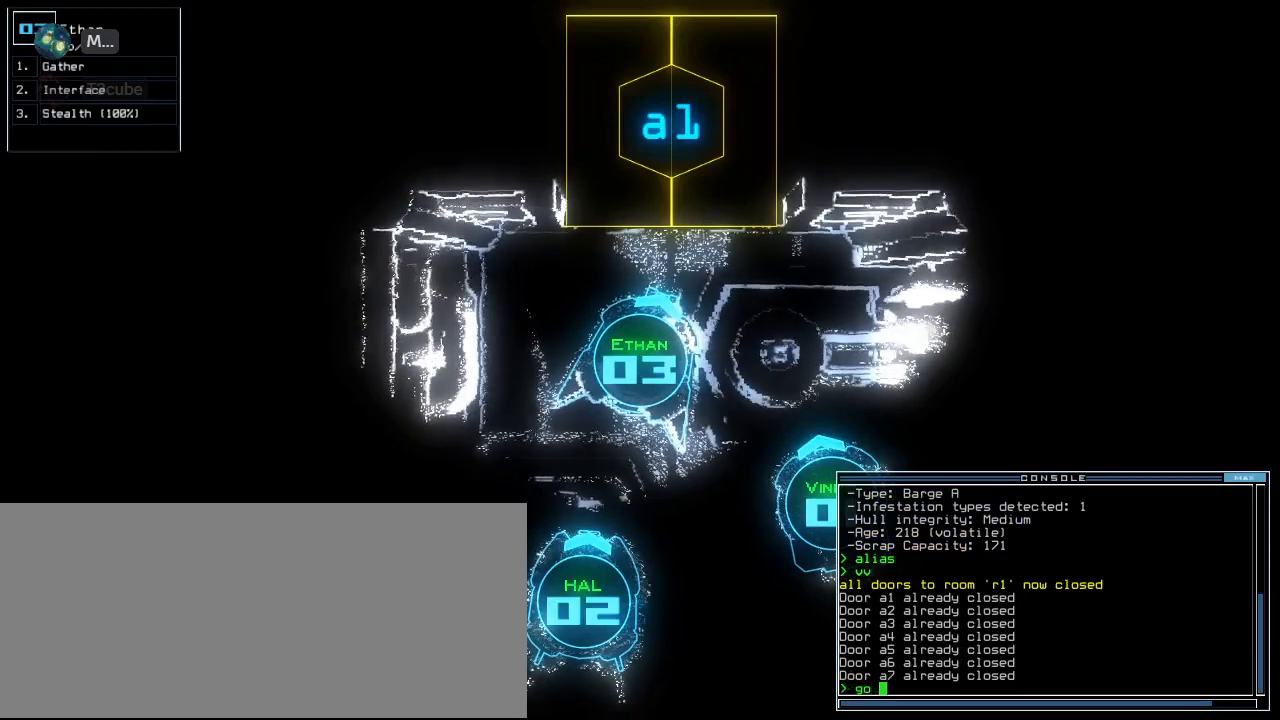
{"keys": [], "events": [[260, "space", "down"], [360, "space", "up"]]}
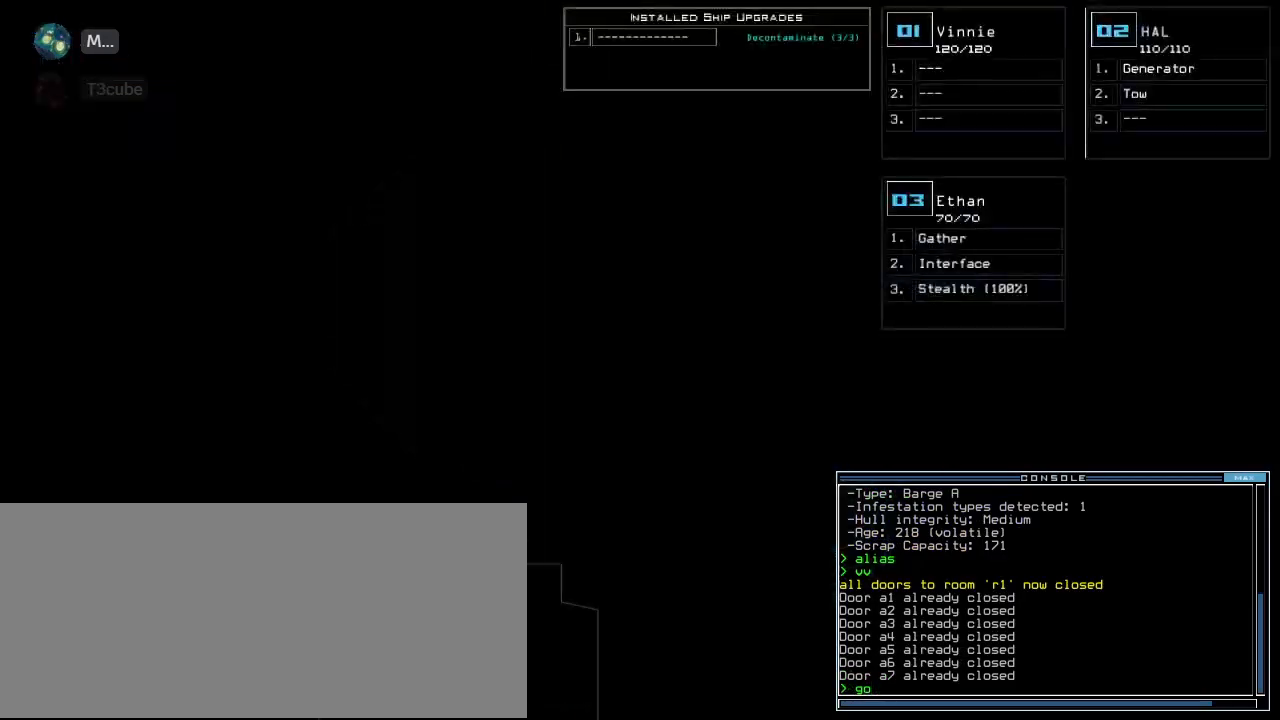
{"keys": [], "events": []}
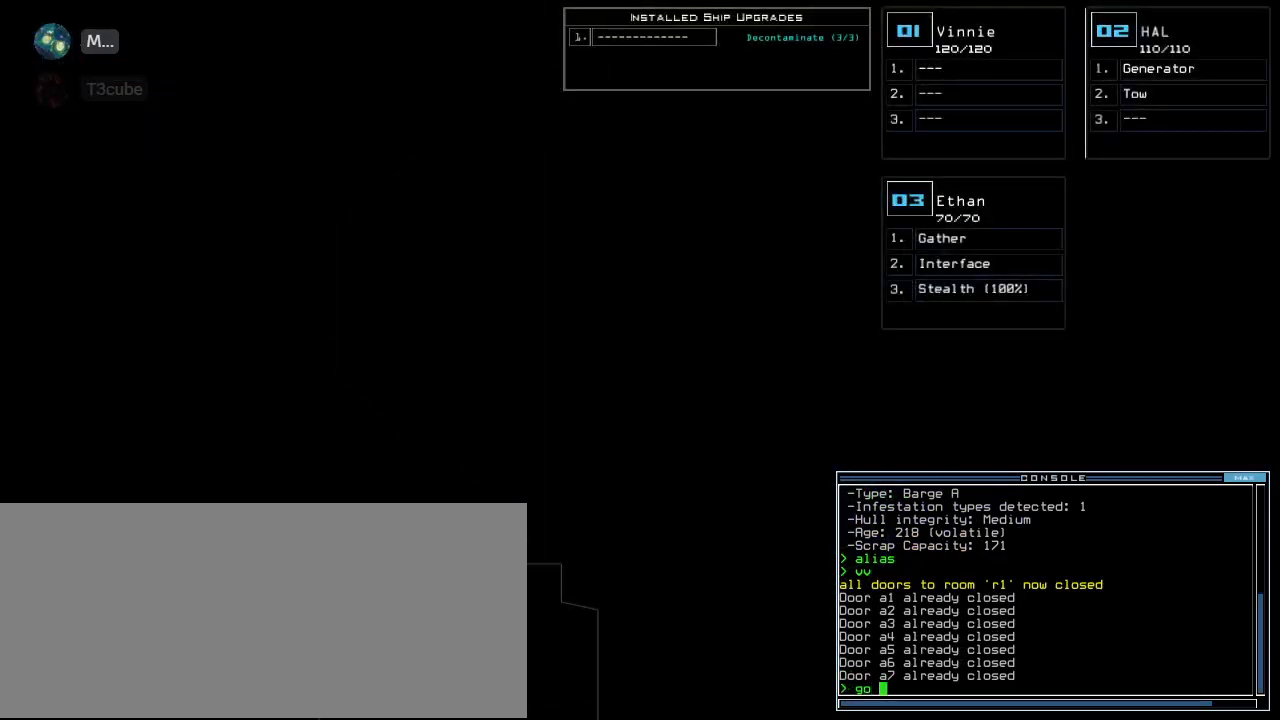
{"keys": [], "events": []}
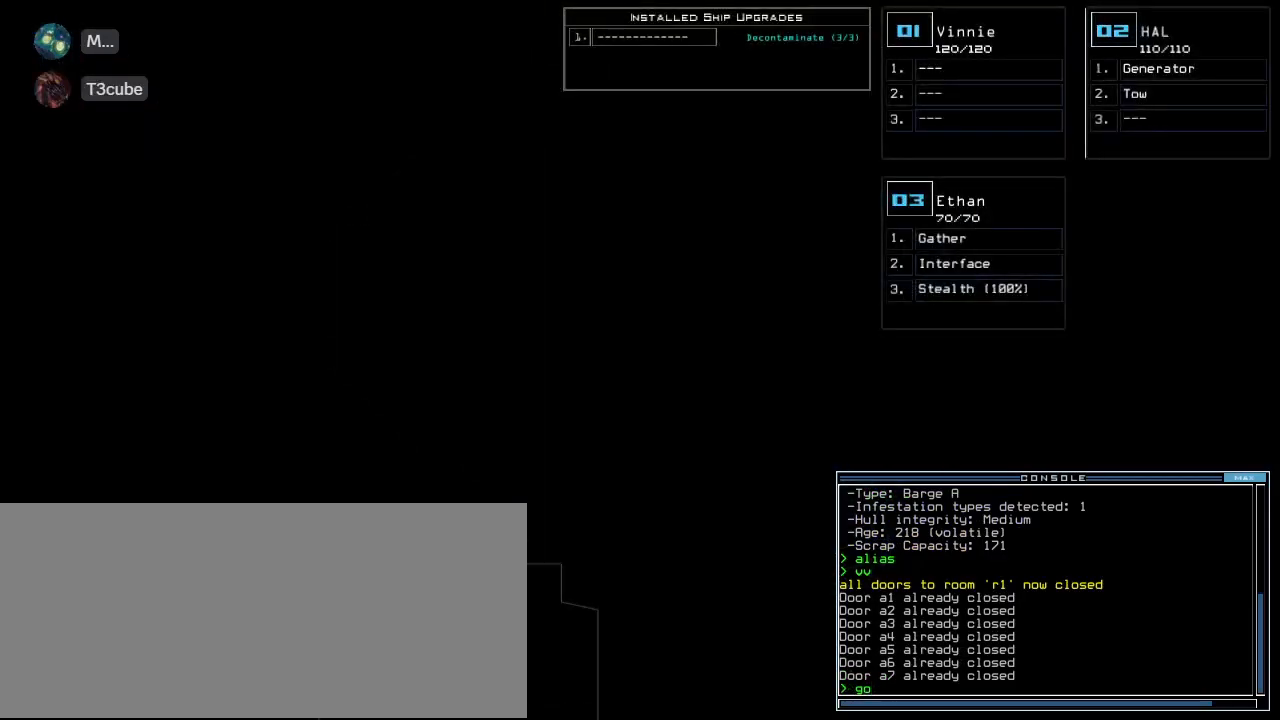
{"keys": [], "events": [[20, "space", "down"], [80, "space", "up"]]}
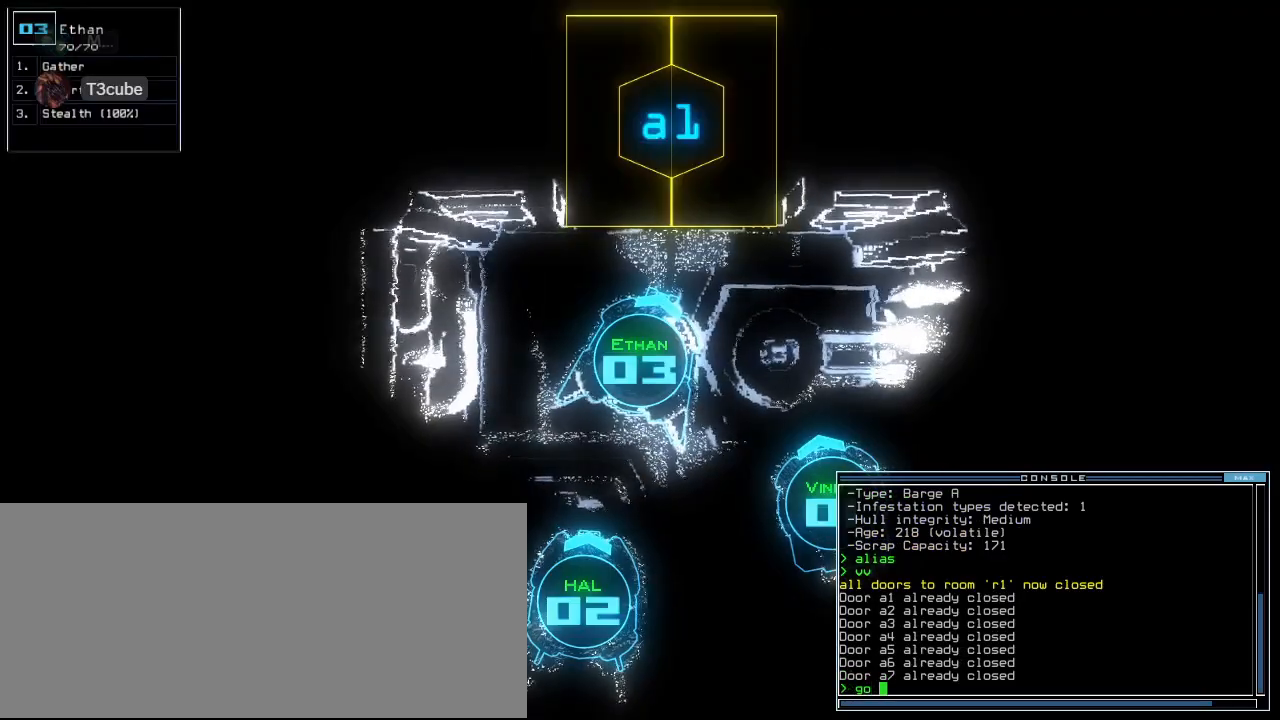
{"keys": [], "events": []}
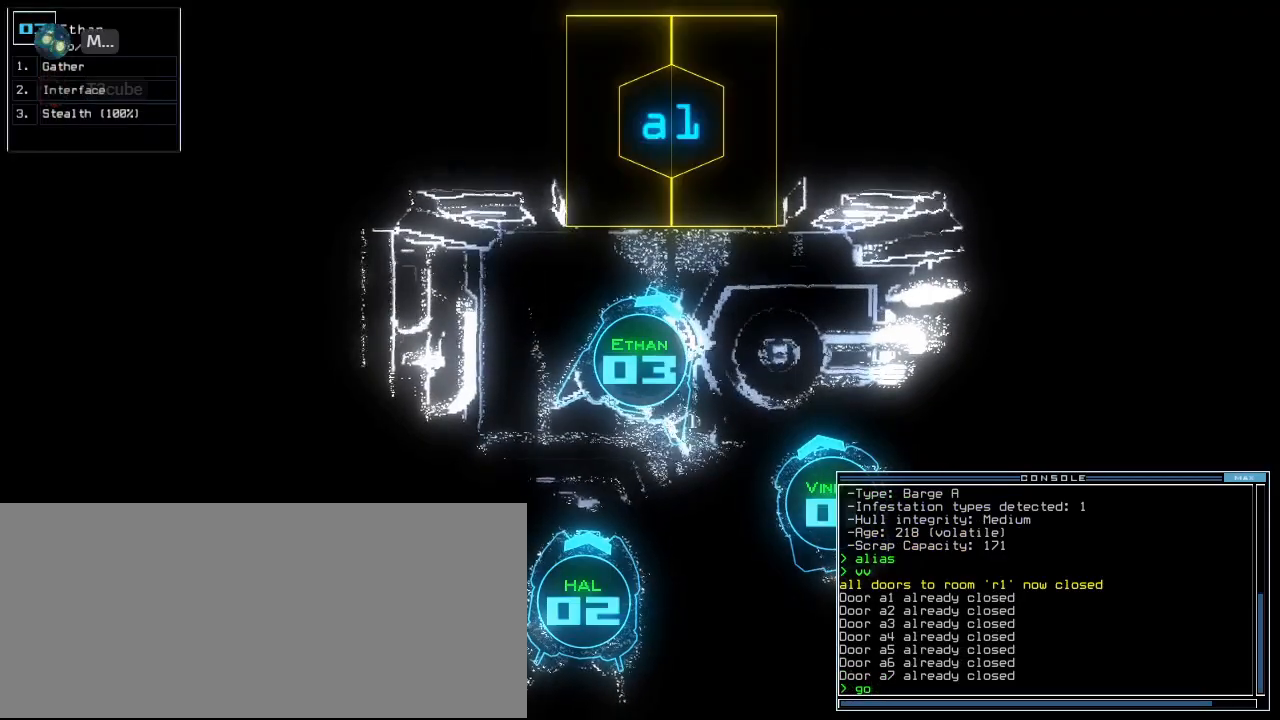
{"keys": [], "events": []}